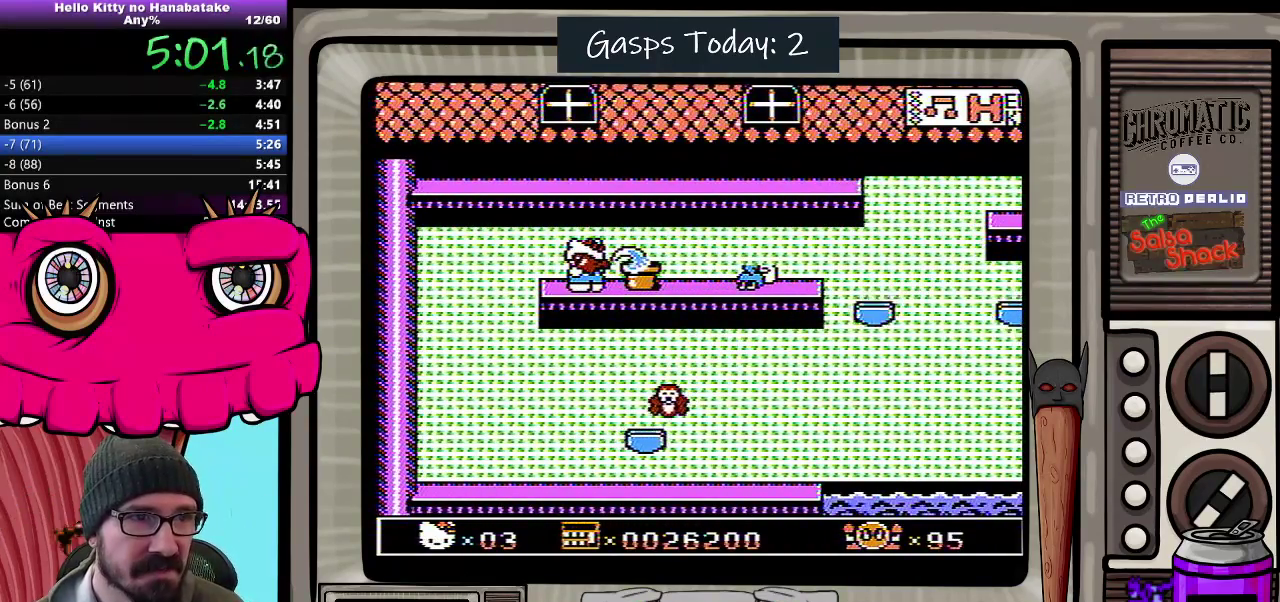
Gameplay with a controller (Nintendo layout); each line is a JSON object with the inputs held at the frame after it. "events" lists button and stick changes between this image and that frame as [ms after this image, input, new state], when the widget could be followed in between. Not read: L3 R3.
{"buttons": ["DPAD_DOWN"], "events": []}
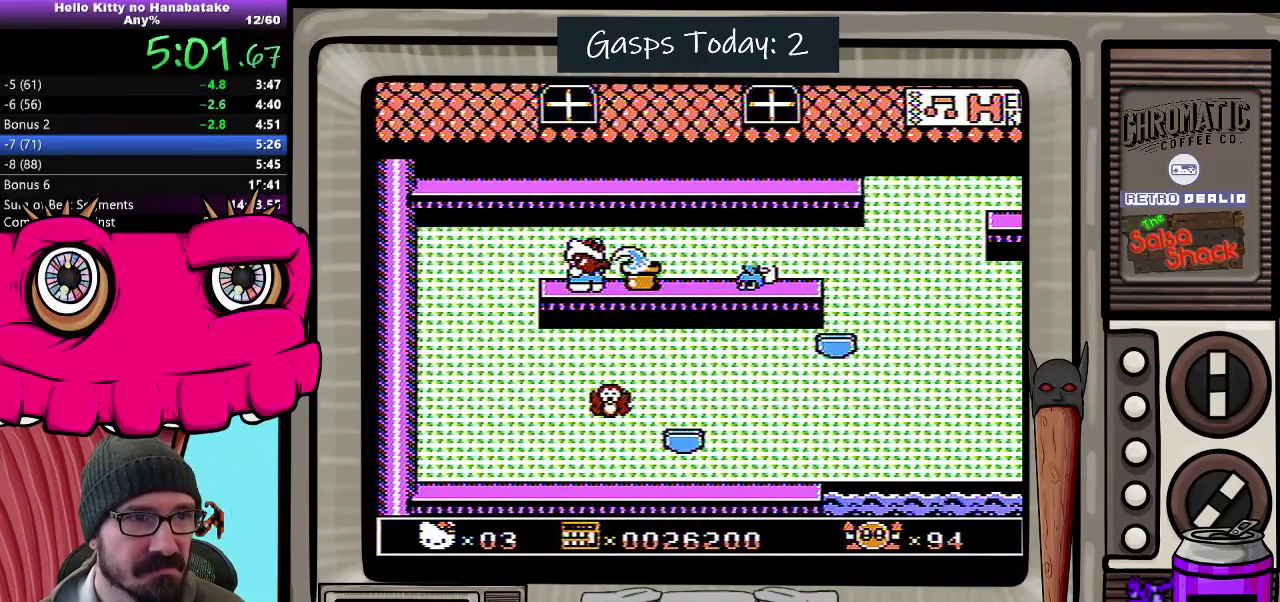
{"buttons": ["DPAD_DOWN"], "events": []}
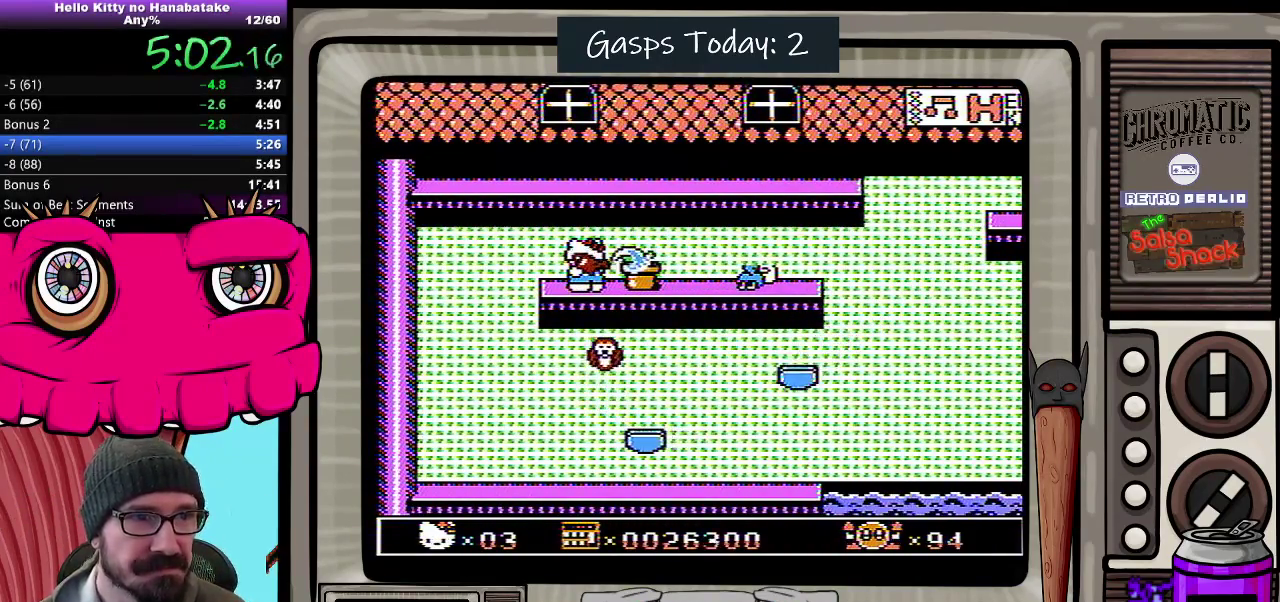
{"buttons": ["DPAD_DOWN"], "events": []}
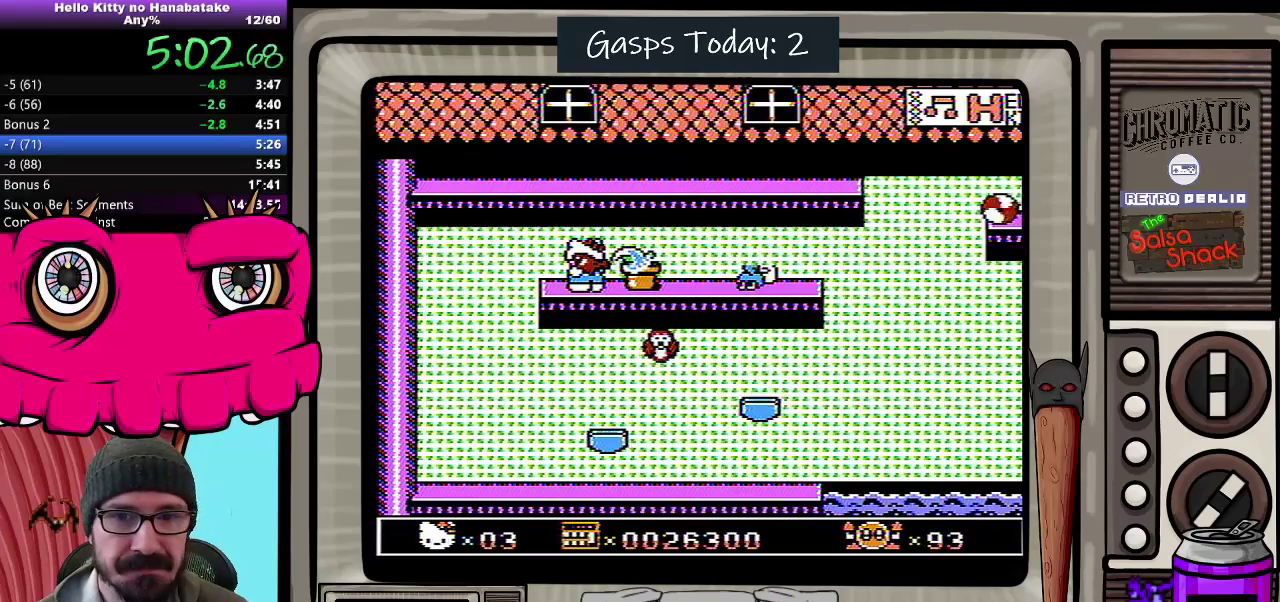
{"buttons": ["DPAD_DOWN"], "events": []}
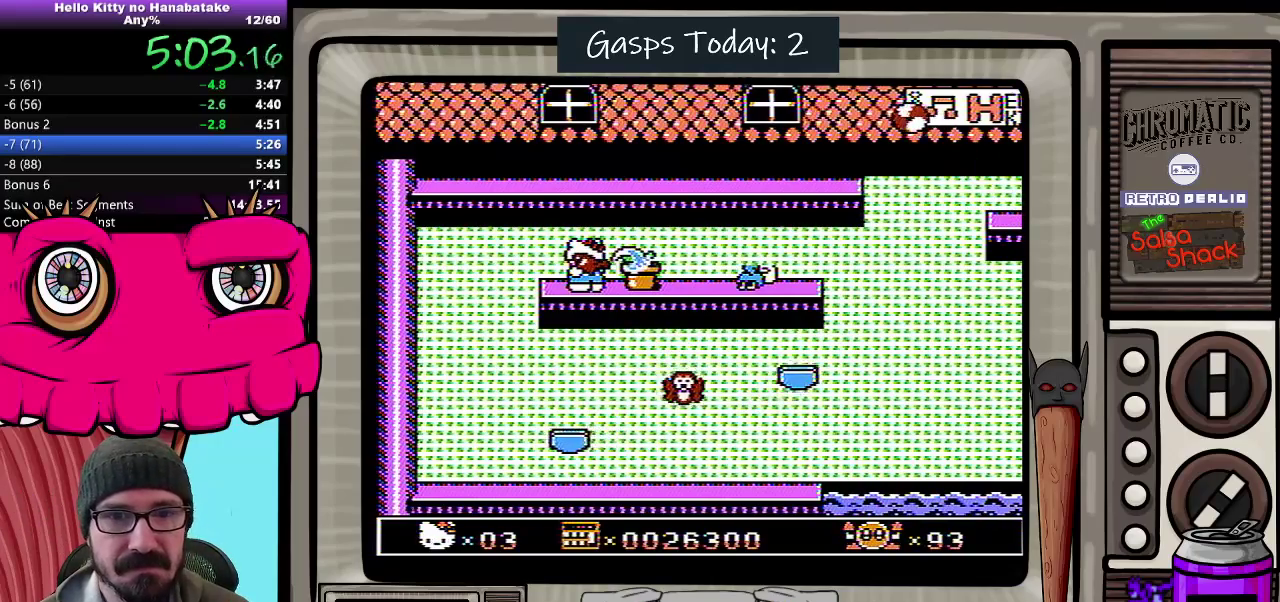
{"buttons": ["DPAD_DOWN"], "events": []}
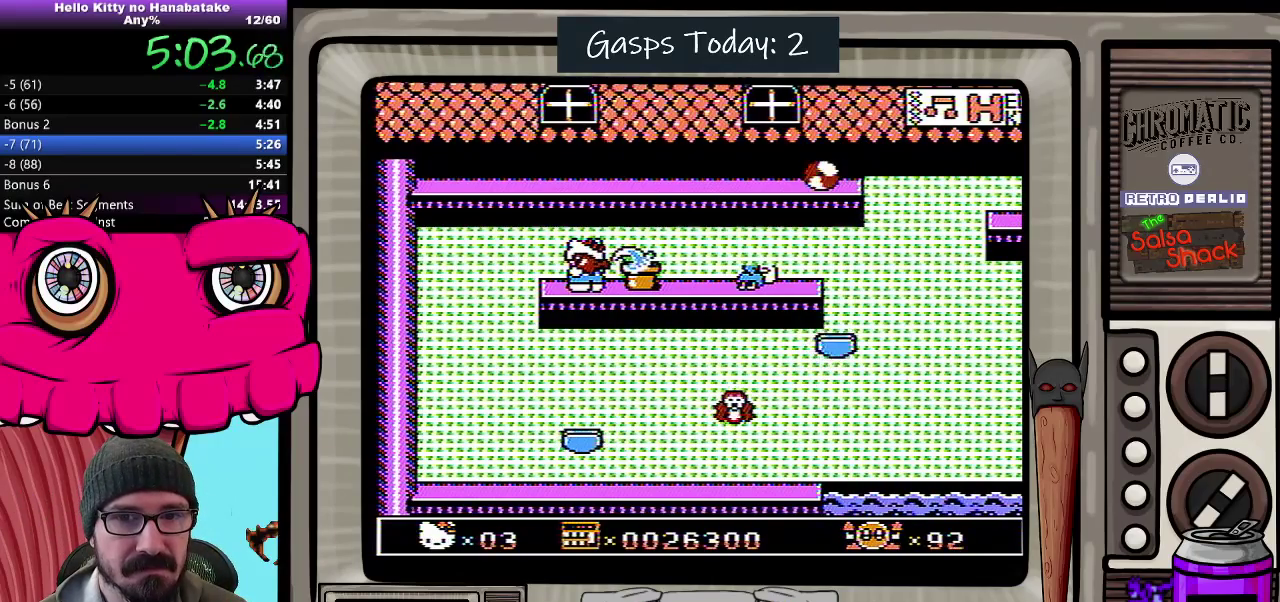
{"buttons": ["DPAD_DOWN"], "events": []}
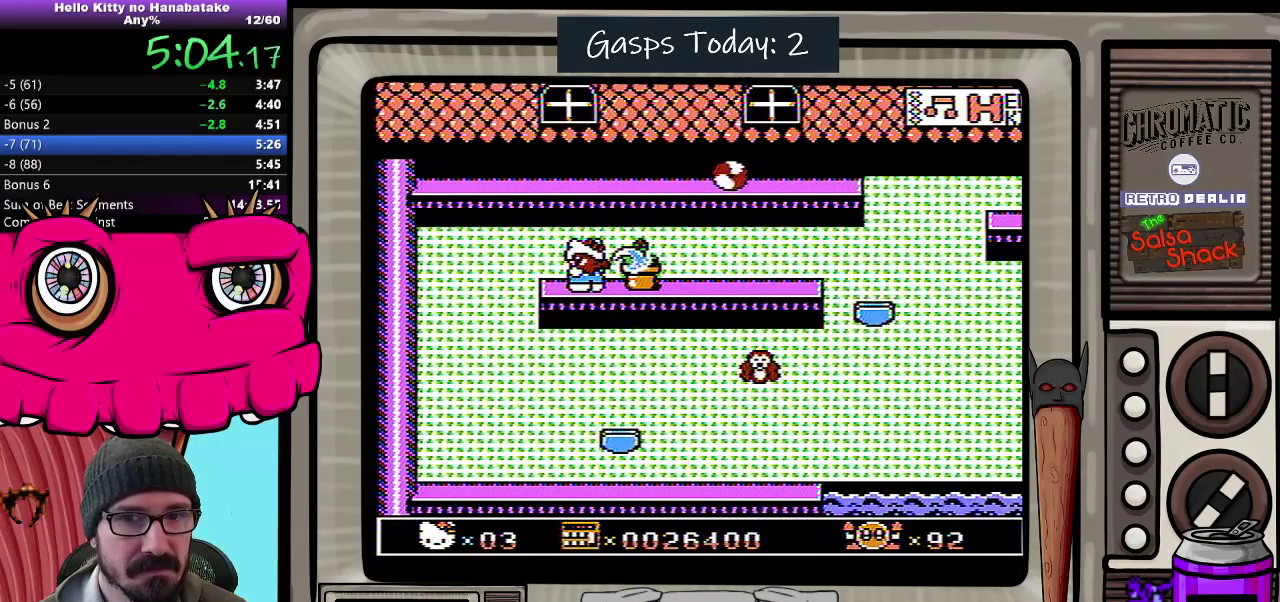
{"buttons": ["DPAD_DOWN"], "events": []}
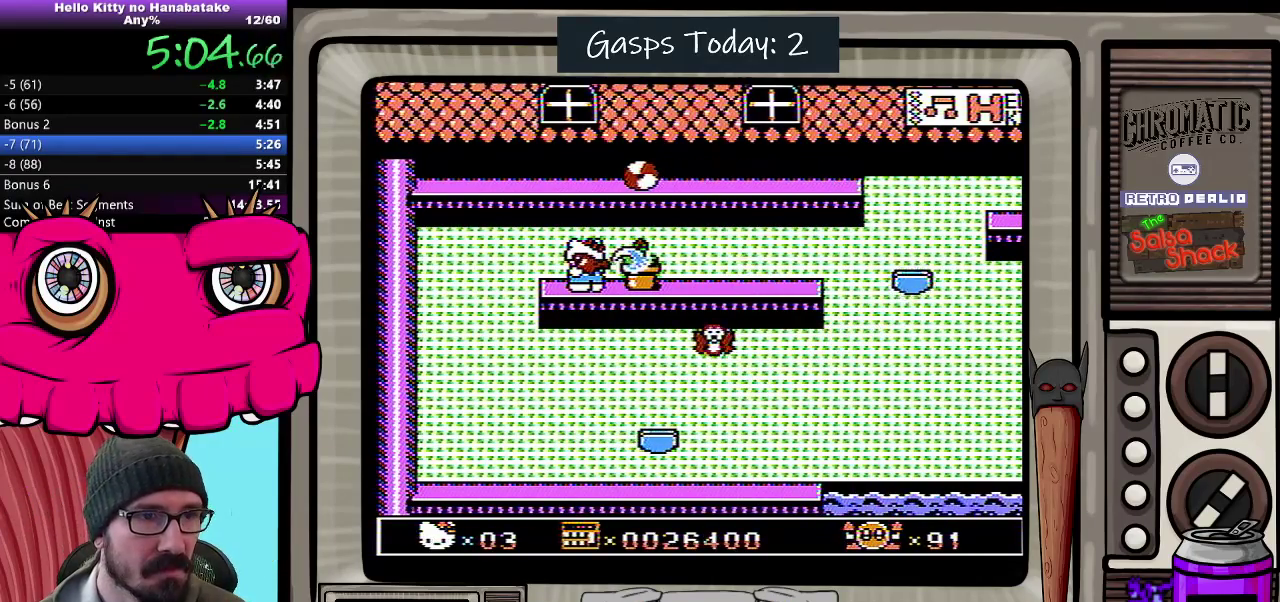
{"buttons": ["DPAD_DOWN"], "events": []}
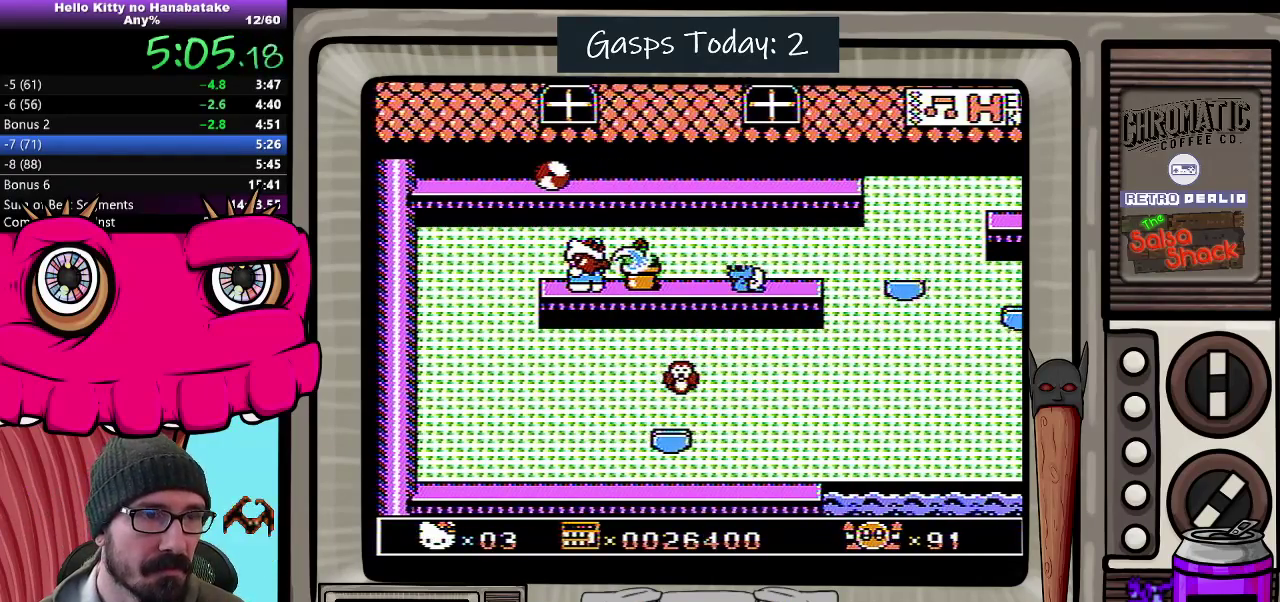
{"buttons": ["DPAD_DOWN"], "events": []}
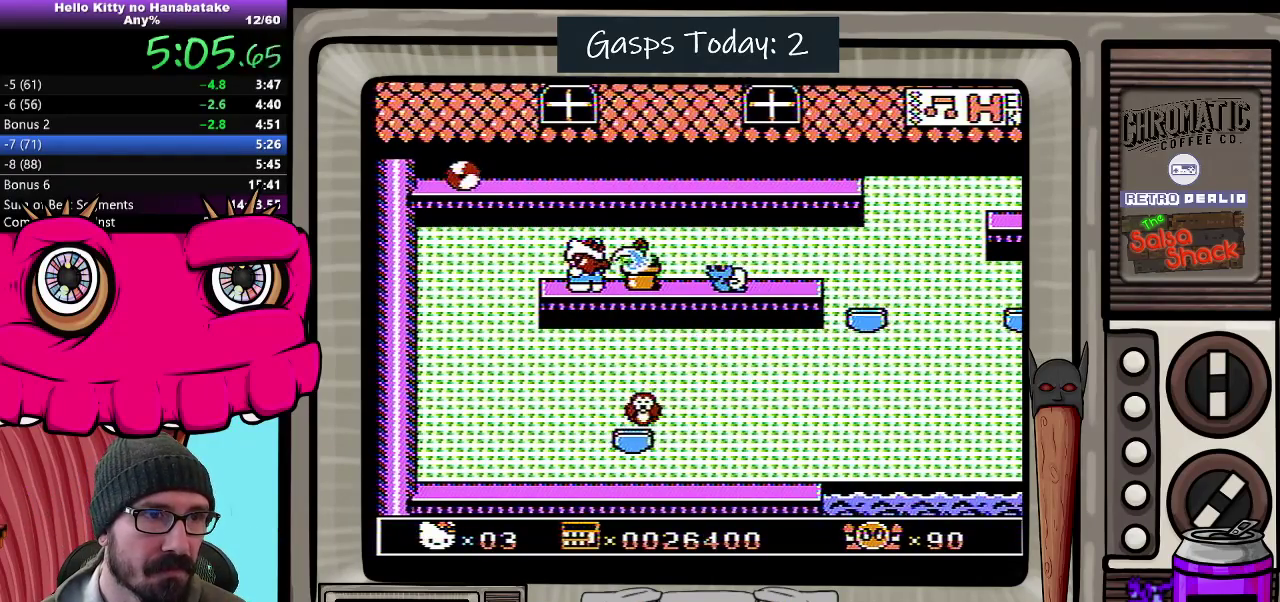
{"buttons": ["DPAD_DOWN"], "events": []}
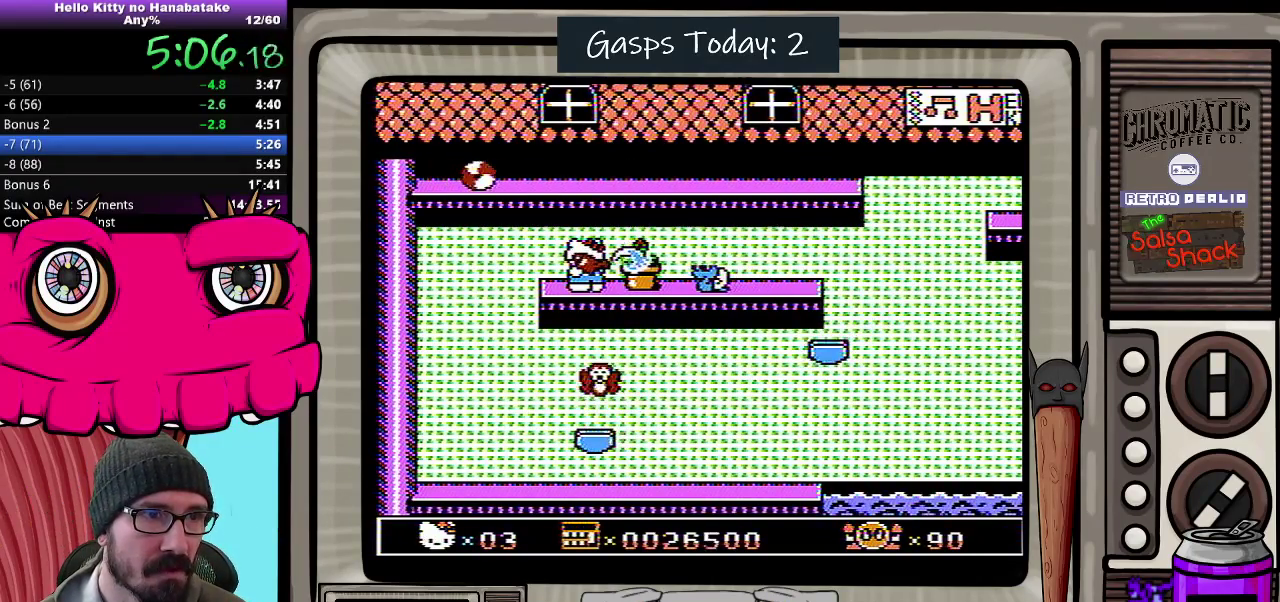
{"buttons": ["A", "DPAD_DOWN", "DPAD_RIGHT"], "events": [[267, "DPAD_RIGHT", "down"], [400, "A", "down"]]}
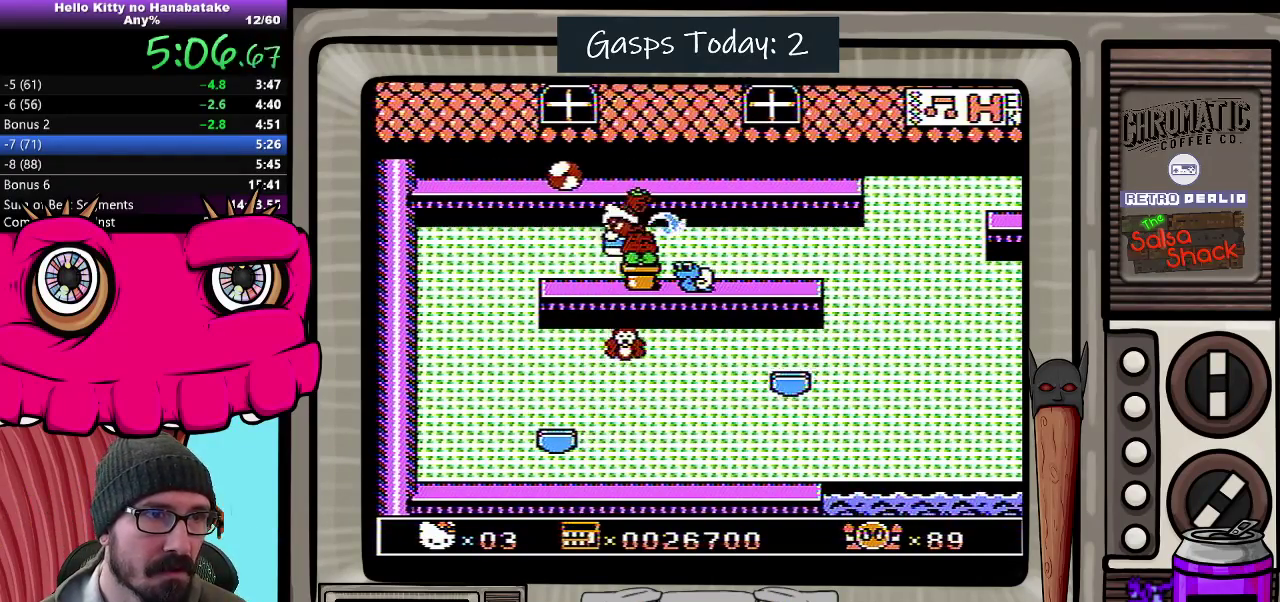
{"buttons": ["DPAD_DOWN", "DPAD_RIGHT"], "events": [[33, "DPAD_LEFT", "down"], [33, "DPAD_RIGHT", "up"], [150, "DPAD_LEFT", "up"], [150, "DPAD_RIGHT", "down"], [217, "DPAD_RIGHT", "up"], [250, "A", "up"], [267, "DPAD_RIGHT", "down"]]}
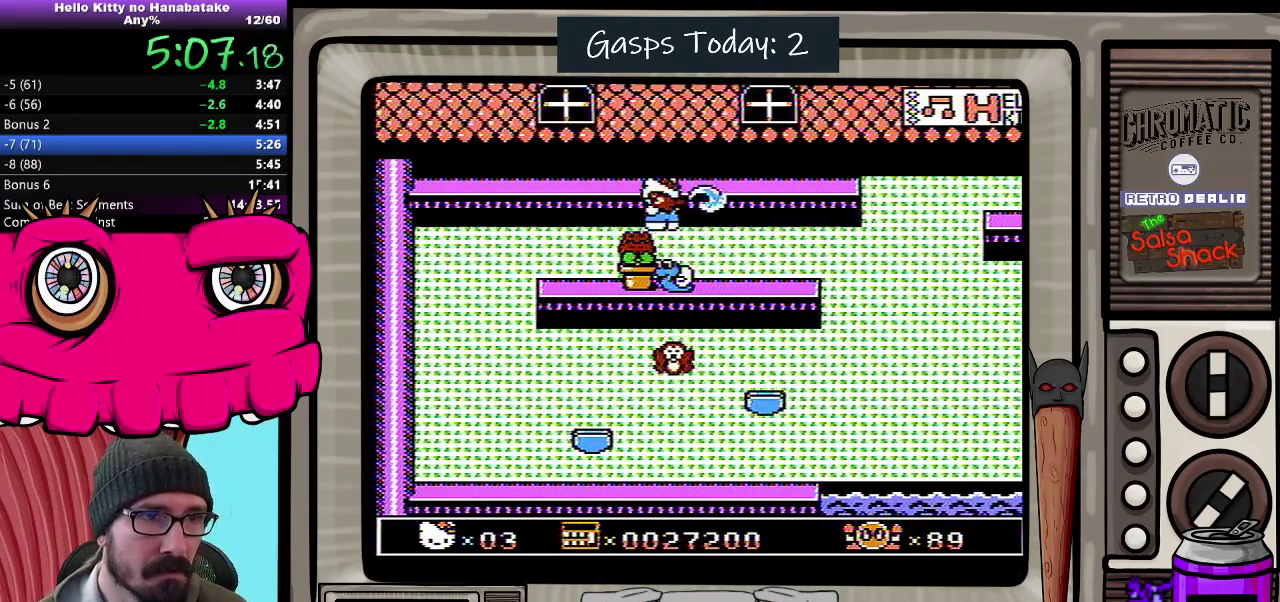
{"buttons": ["DPAD_RIGHT"], "events": [[17, "DPAD_DOWN", "up"]]}
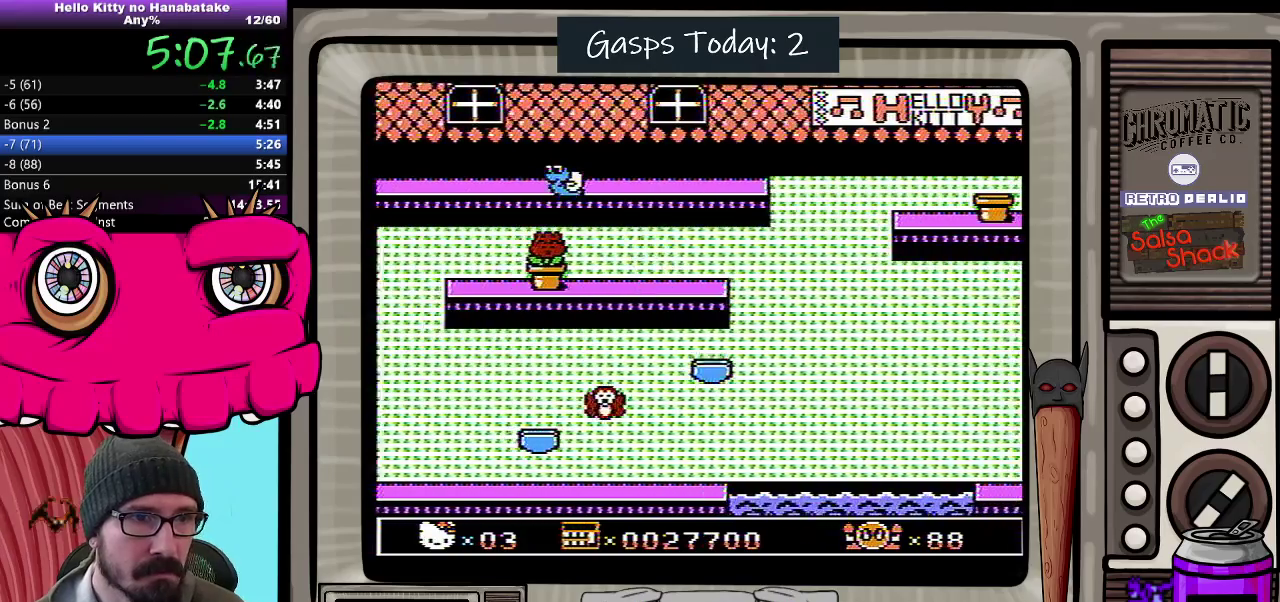
{"buttons": ["A", "DPAD_RIGHT"], "events": [[233, "DPAD_RIGHT", "up"], [483, "DPAD_RIGHT", "down"], [500, "A", "down"]]}
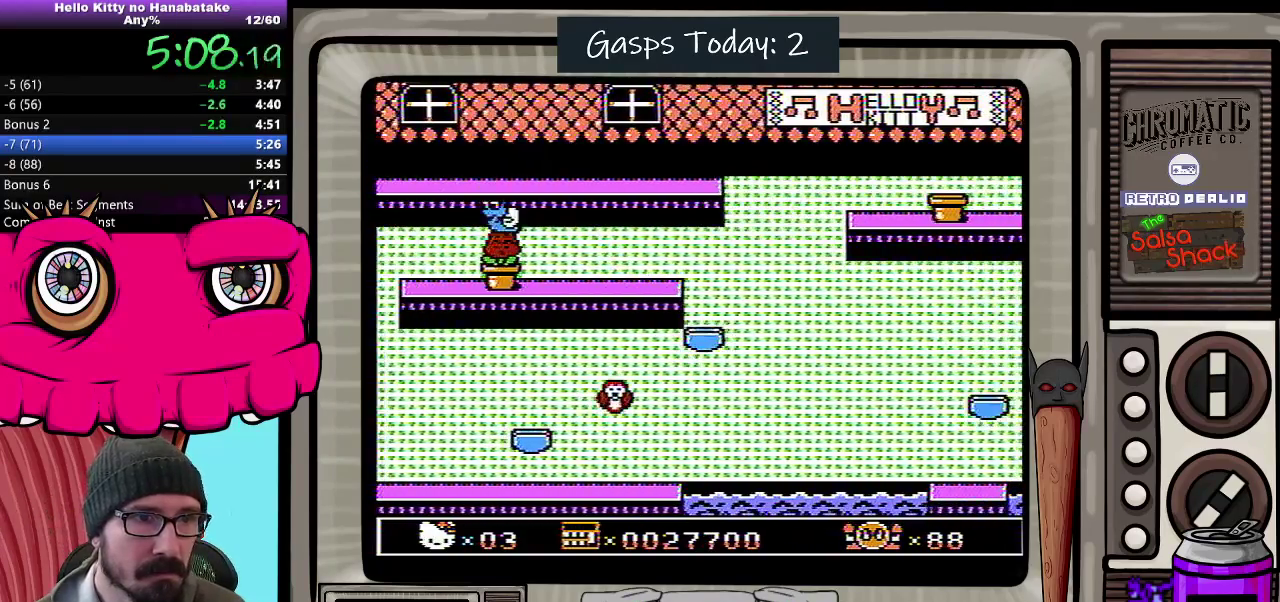
{"buttons": ["DPAD_RIGHT"], "events": [[83, "A", "up"], [250, "DPAD_RIGHT", "up"], [500, "DPAD_RIGHT", "down"]]}
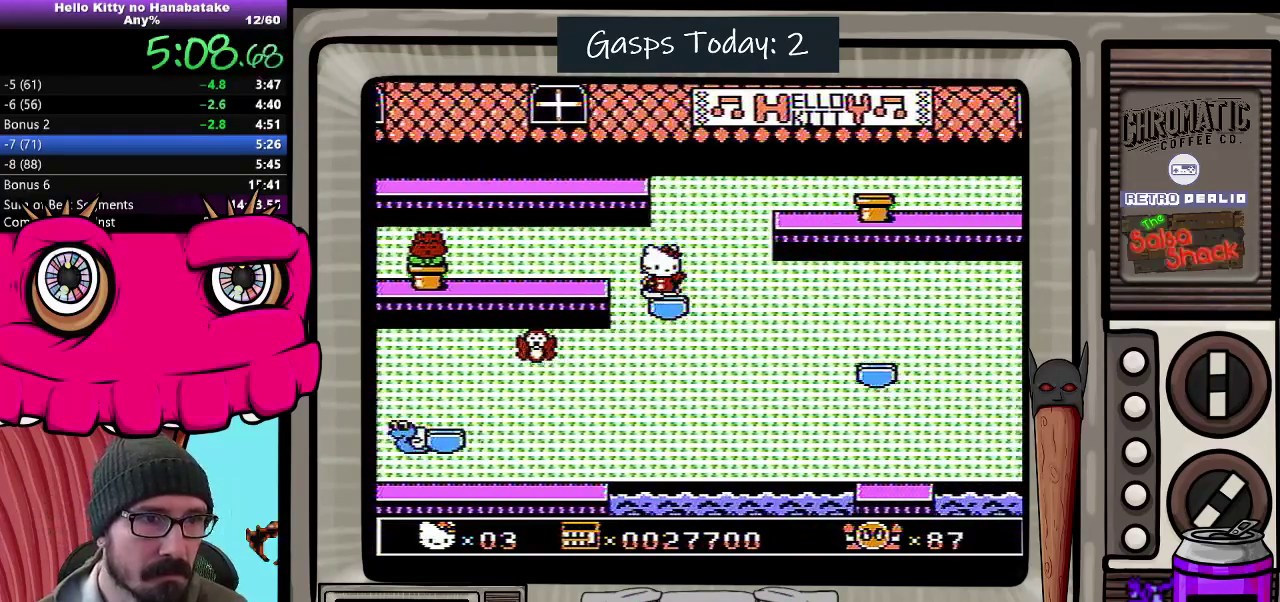
{"buttons": ["A", "DPAD_DOWN", "DPAD_RIGHT"], "events": [[217, "A", "down"], [350, "DPAD_DOWN", "down"]]}
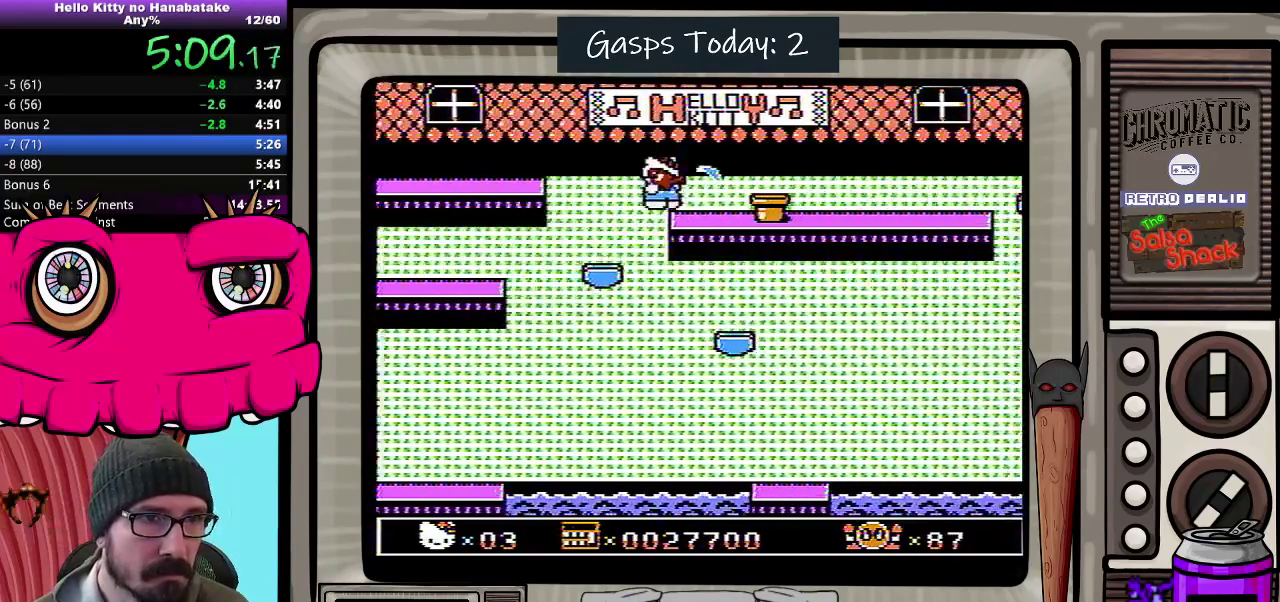
{"buttons": ["DPAD_DOWN", "DPAD_RIGHT"], "events": [[33, "A", "up"]]}
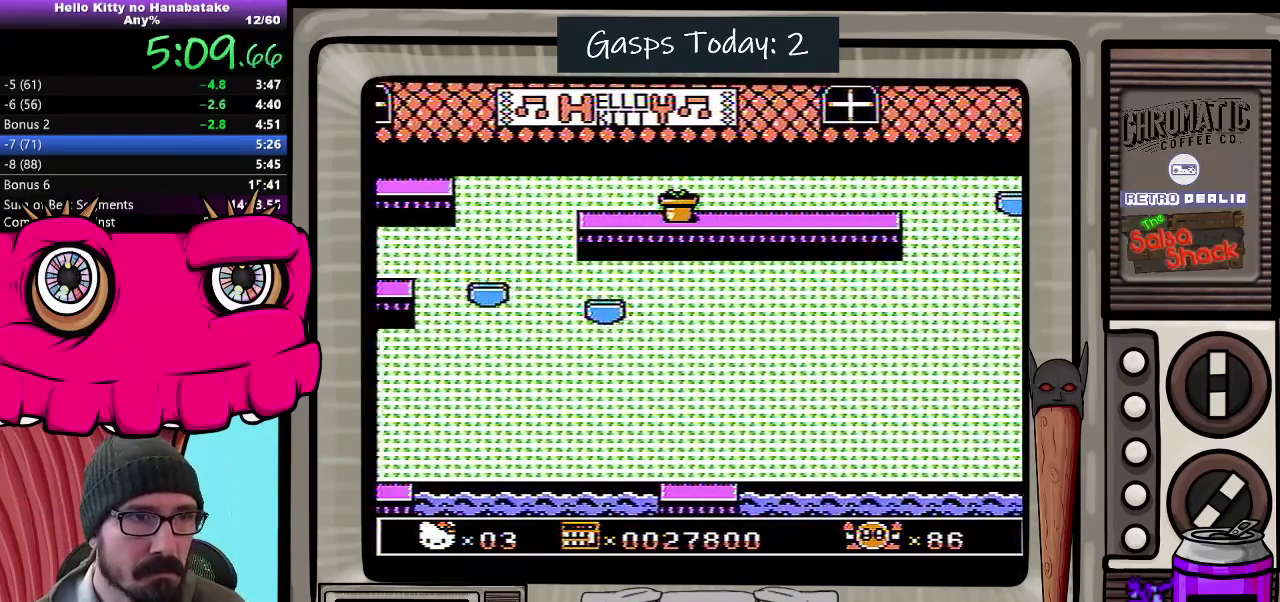
{"buttons": ["DPAD_LEFT"], "events": [[483, "DPAD_DOWN", "up"], [483, "DPAD_LEFT", "down"], [483, "DPAD_RIGHT", "up"]]}
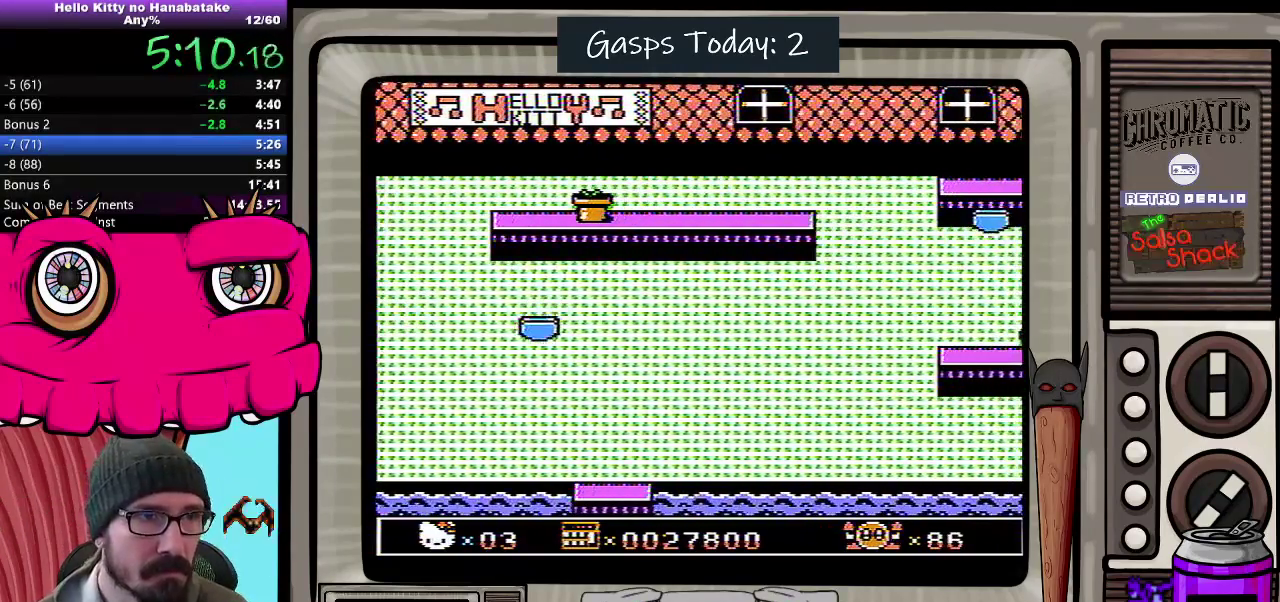
{"buttons": ["DPAD_DOWN"], "events": [[50, "DPAD_DOWN", "down"], [83, "DPAD_LEFT", "up"]]}
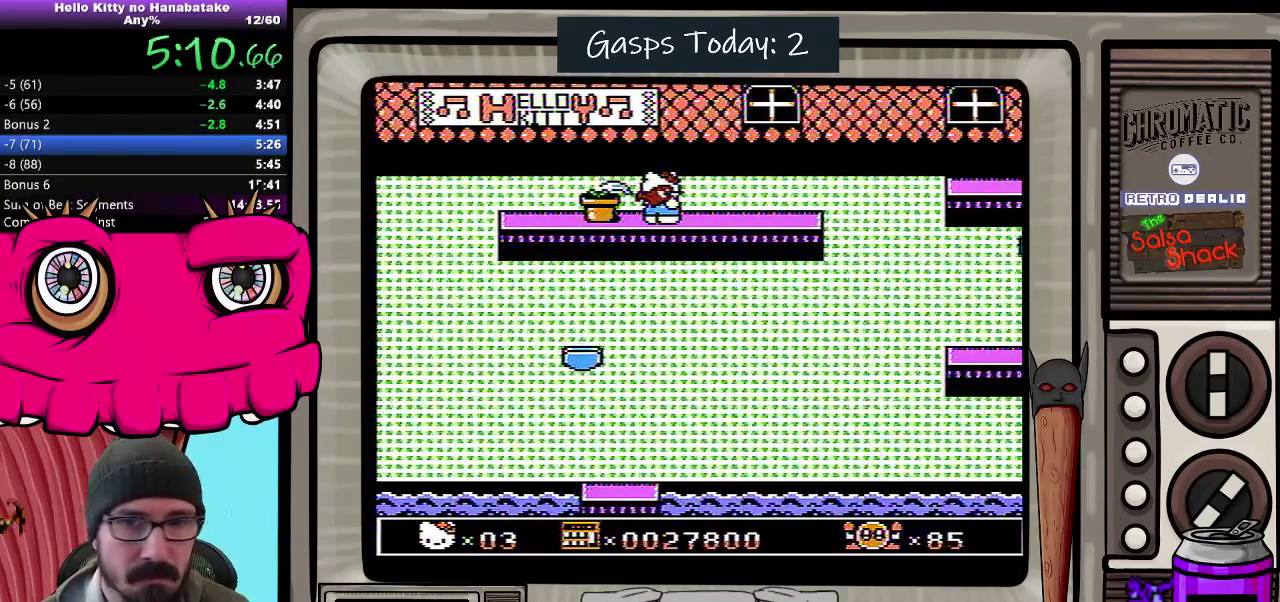
{"buttons": ["DPAD_DOWN"], "events": []}
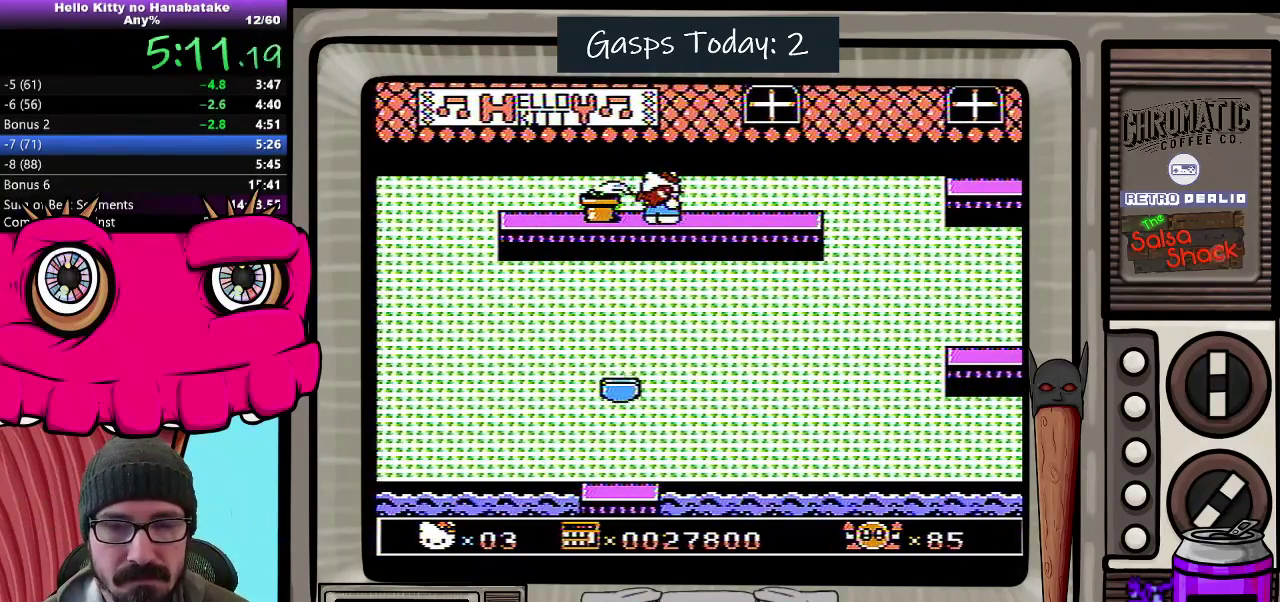
{"buttons": ["DPAD_DOWN"], "events": []}
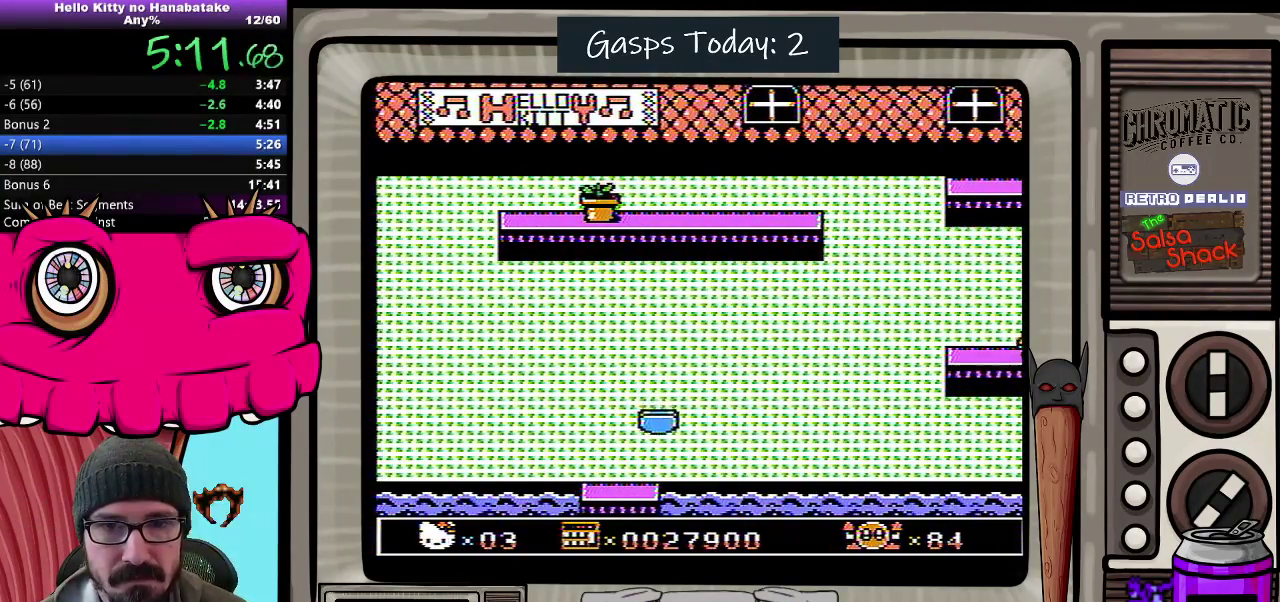
{"buttons": ["DPAD_DOWN"], "events": []}
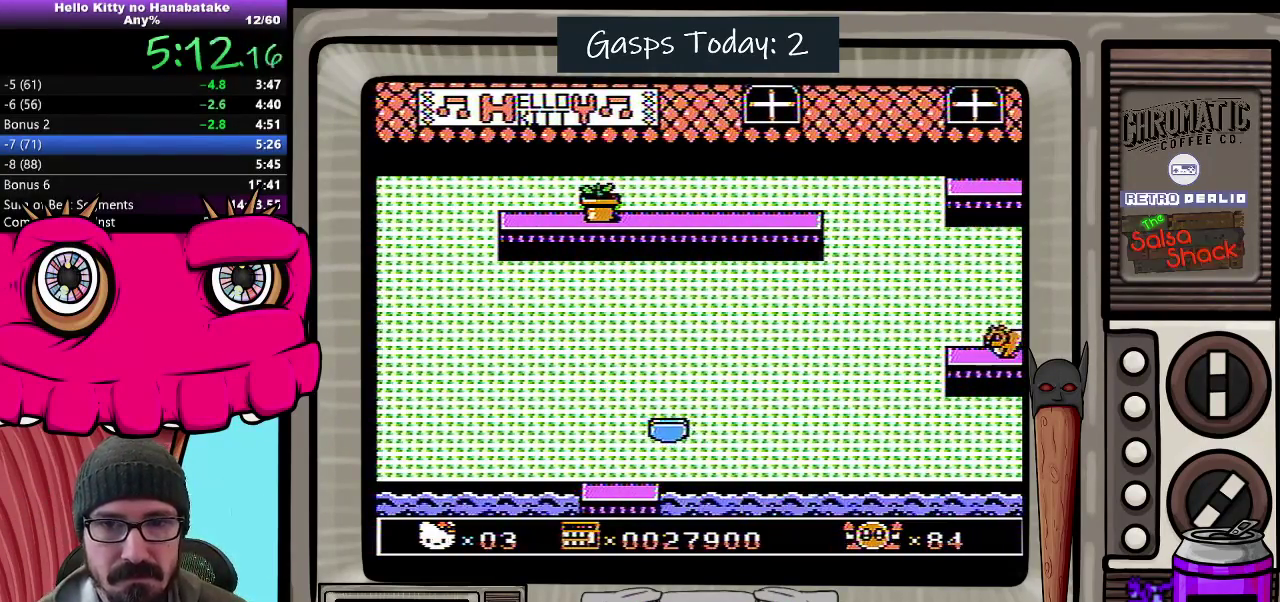
{"buttons": ["DPAD_DOWN"], "events": []}
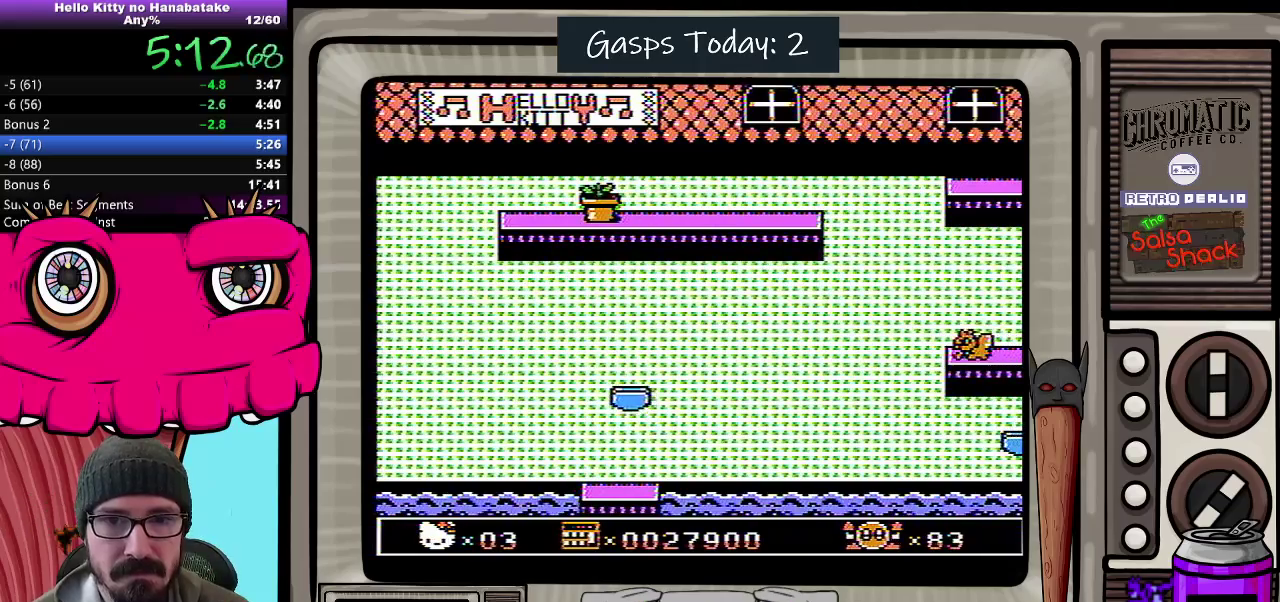
{"buttons": ["DPAD_DOWN"], "events": []}
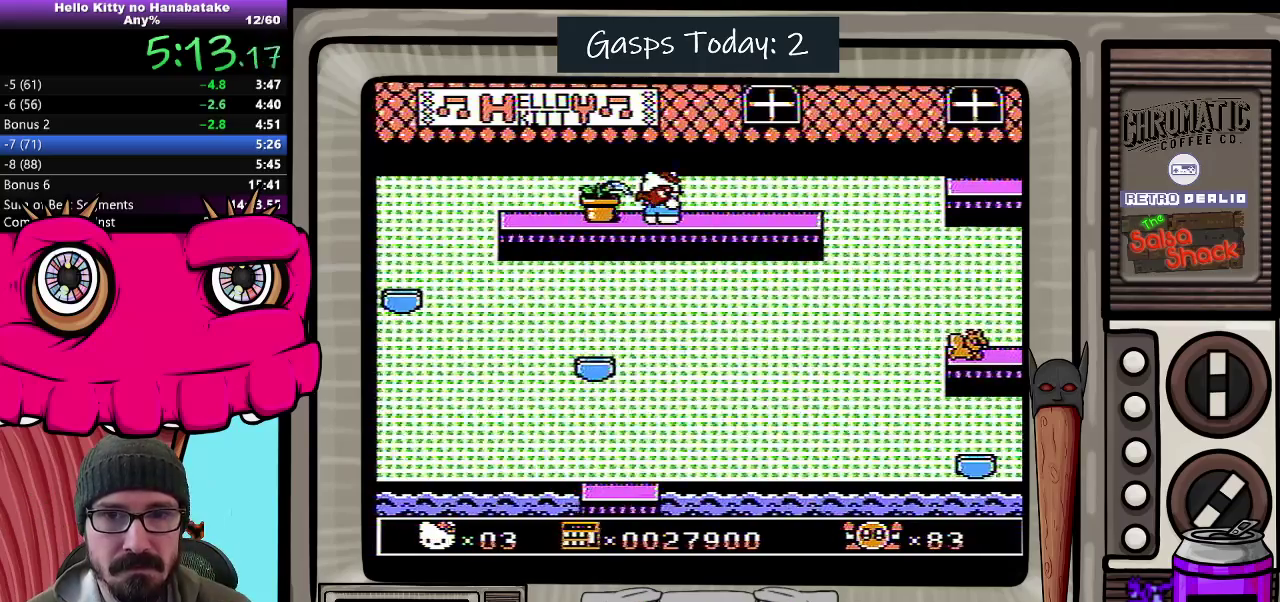
{"buttons": ["DPAD_DOWN"], "events": []}
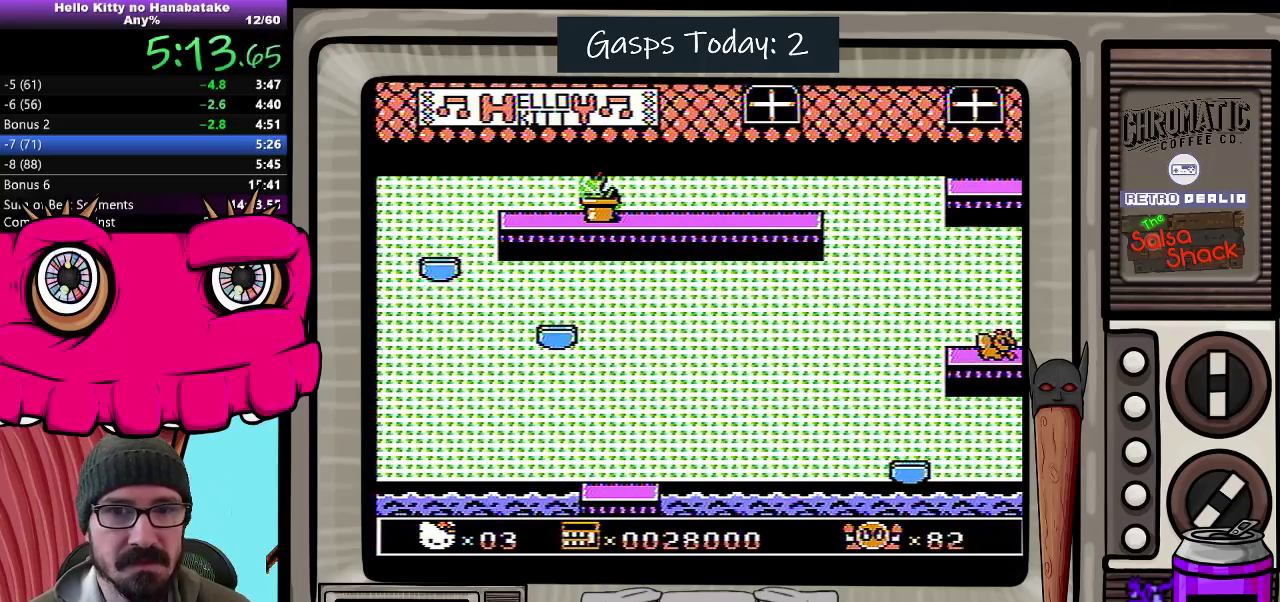
{"buttons": ["DPAD_DOWN"], "events": []}